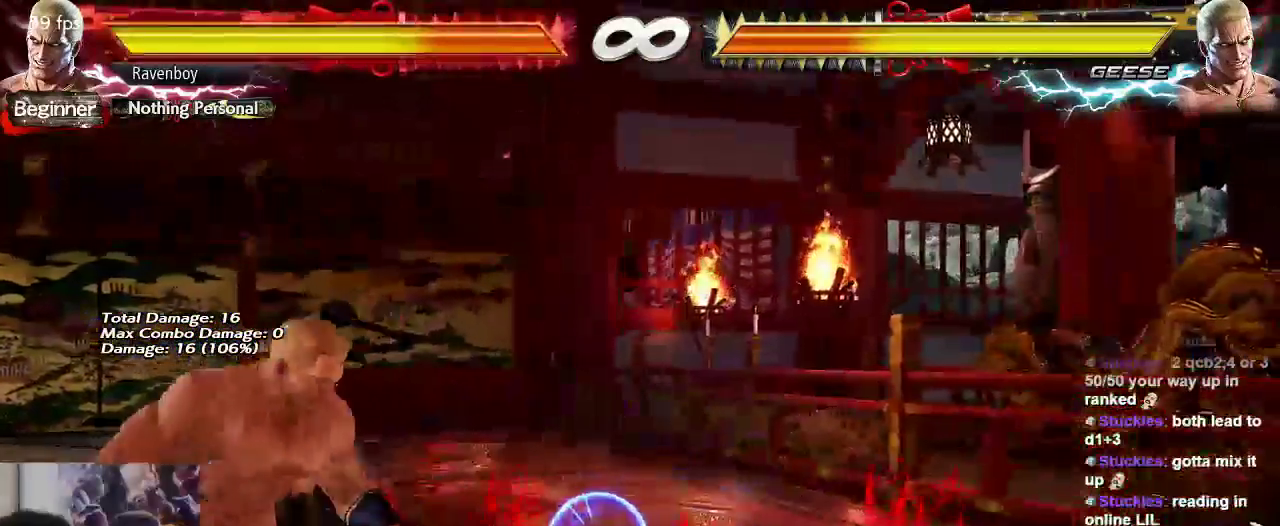
Gameplay with a controller (arcade stick); each line is a JSON object with the inputs held at the frame after it. "events" lists button and stick changes between this image and that frame as [ms after this image, input, new state], when the widget could be followed in between. Not read: L3 R3.
{"buttons": [], "left_stick": "center", "events": [[33, "left_stick", "right"], [467, "left_stick", "center"]]}
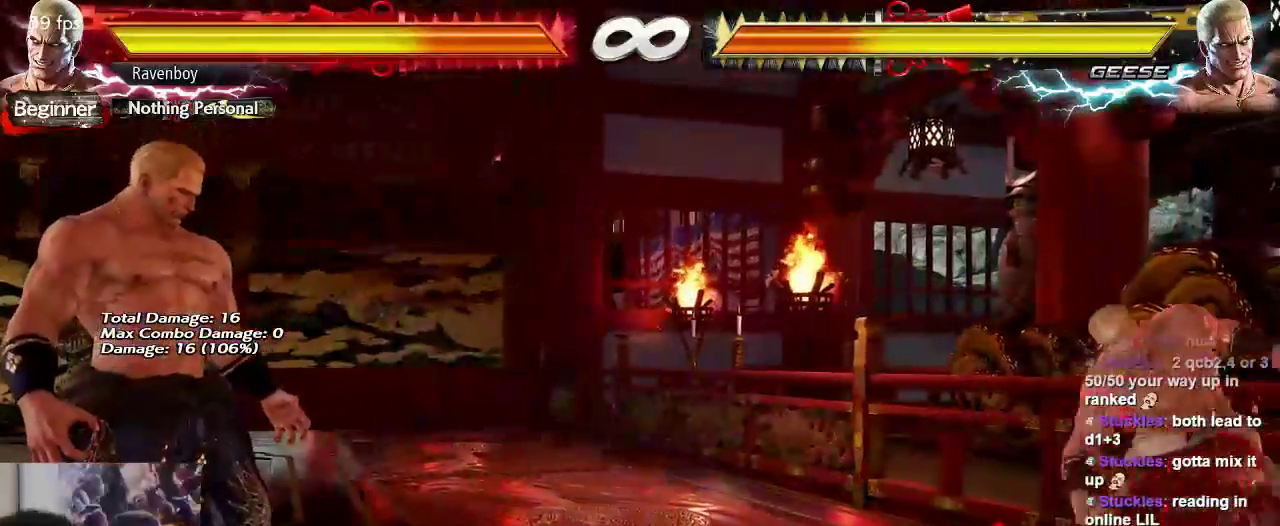
{"buttons": [], "left_stick": "up", "events": [[183, "left_stick", "up"], [317, "left_stick", "center"], [467, "left_stick", "up"]]}
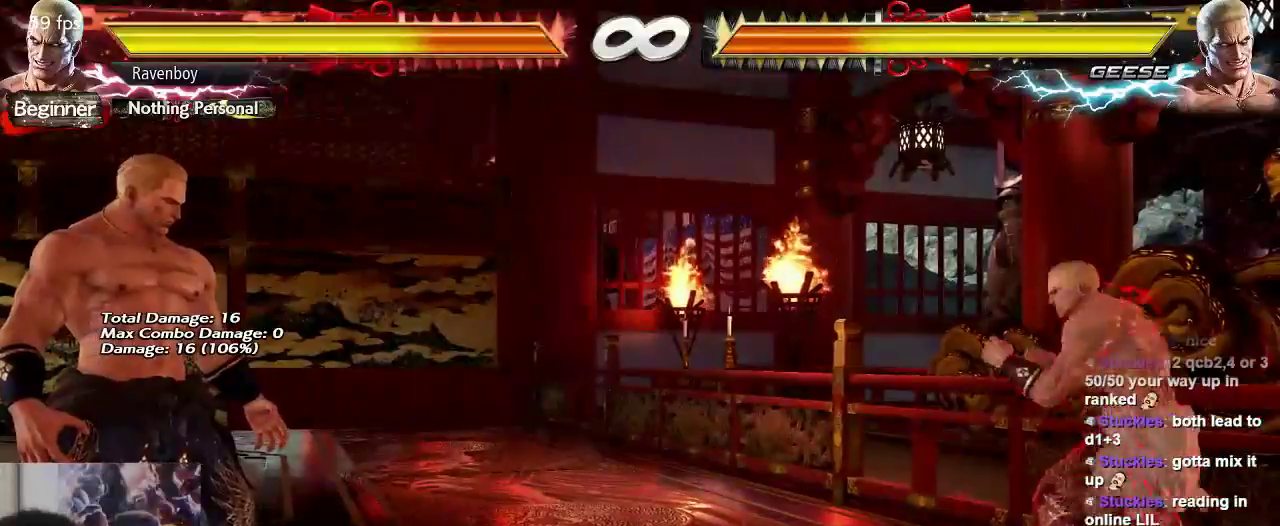
{"buttons": [], "left_stick": "center", "events": [[83, "left_stick", "center"]]}
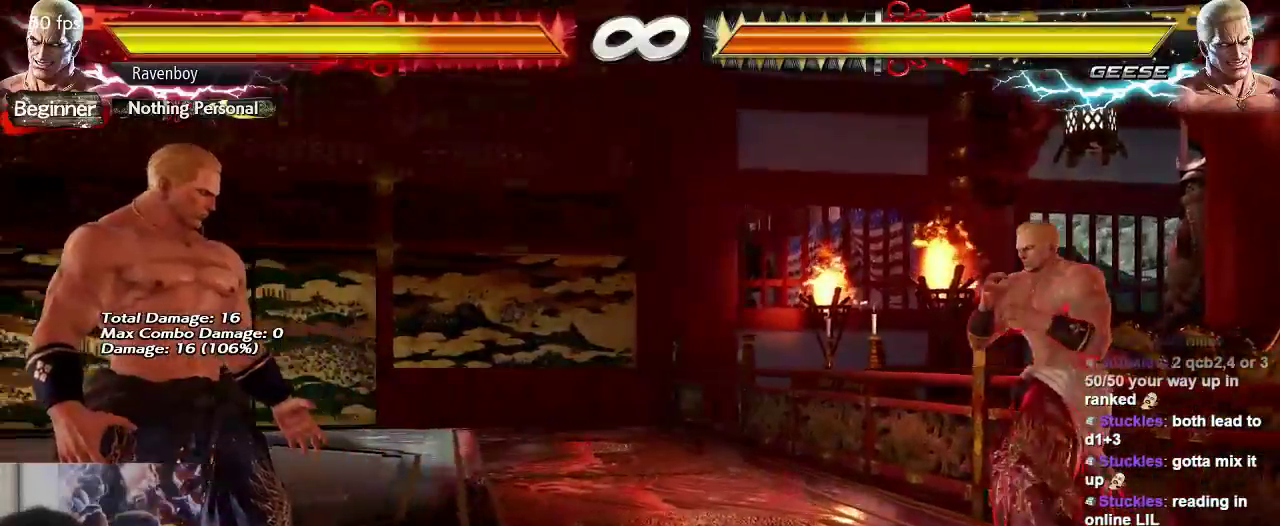
{"buttons": [], "left_stick": "left", "events": [[117, "left_stick", "right"], [250, "left_stick", "center"], [450, "left_stick", "left"]]}
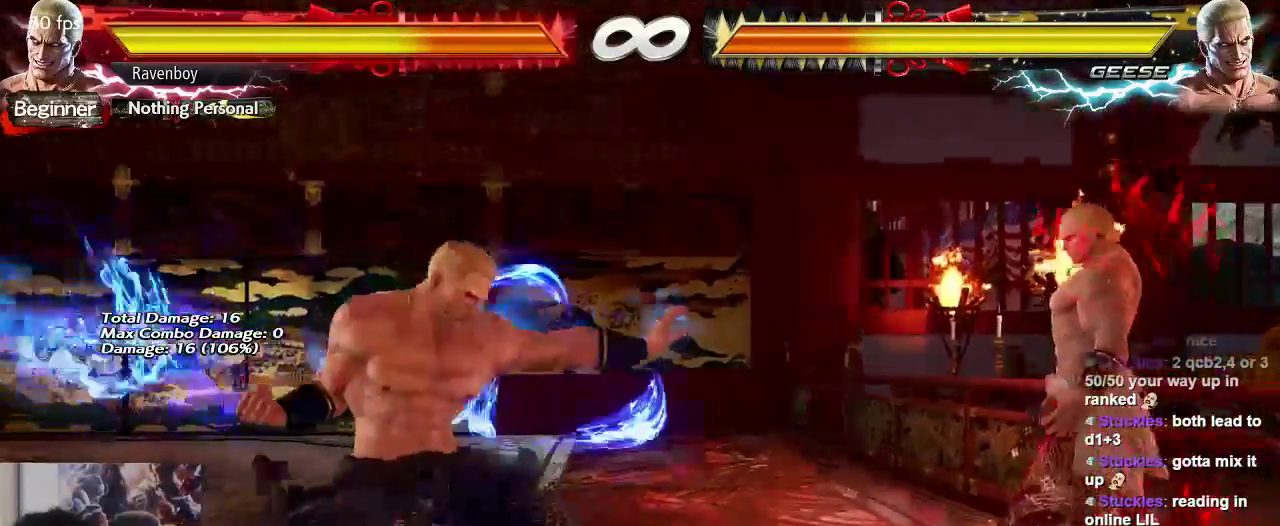
{"buttons": [], "left_stick": "right", "events": [[17, "left_stick", "center"], [83, "left_stick", "left"], [283, "left_stick", "right"]]}
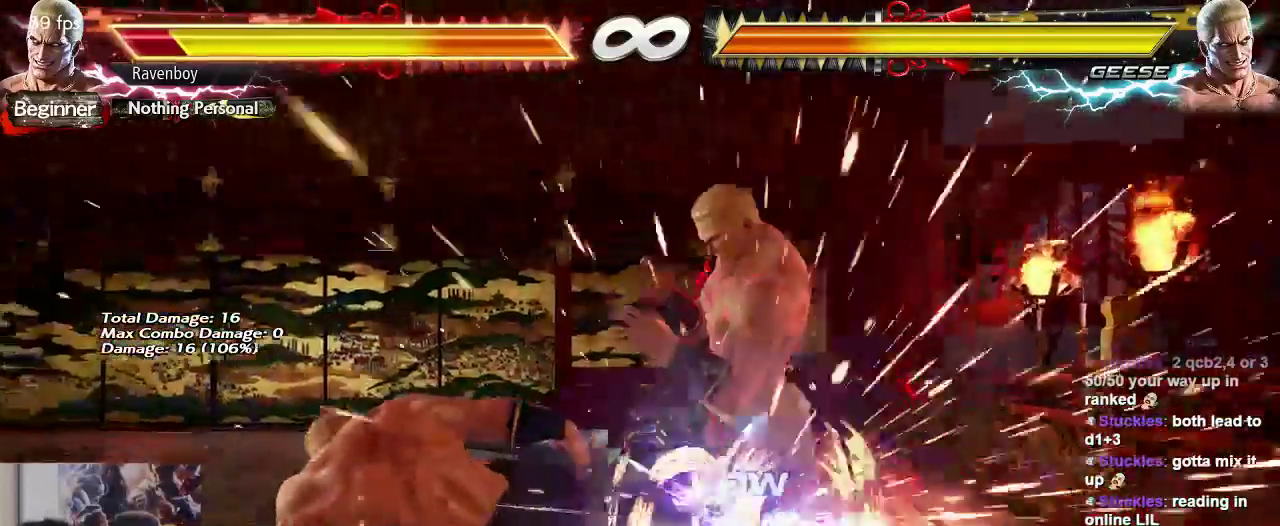
{"buttons": [], "left_stick": "right", "events": [[50, "left_stick", "center"], [500, "left_stick", "right"]]}
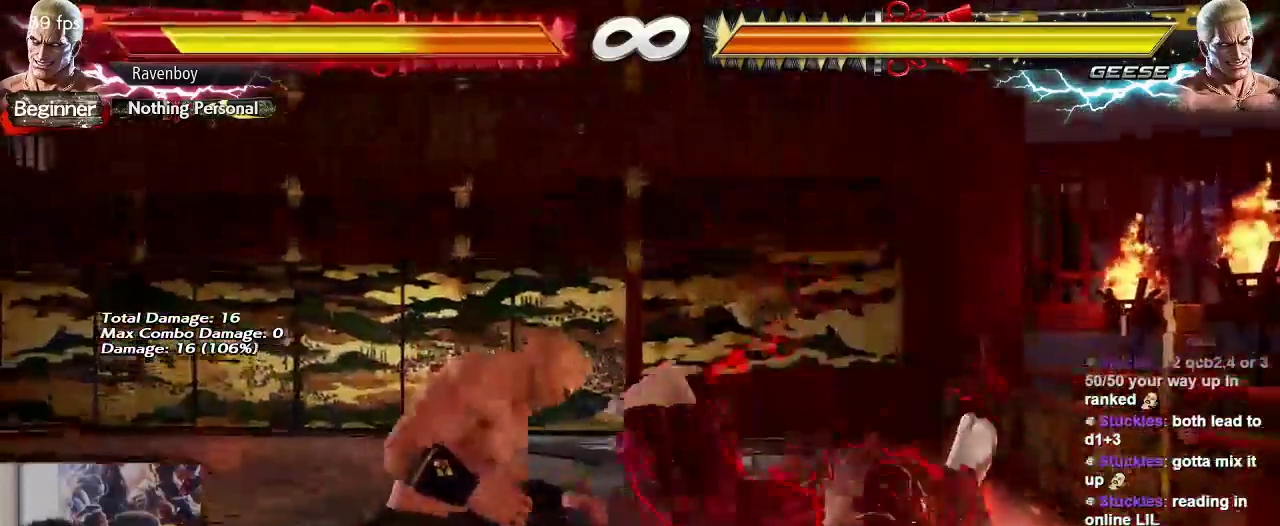
{"buttons": [], "left_stick": "right", "events": []}
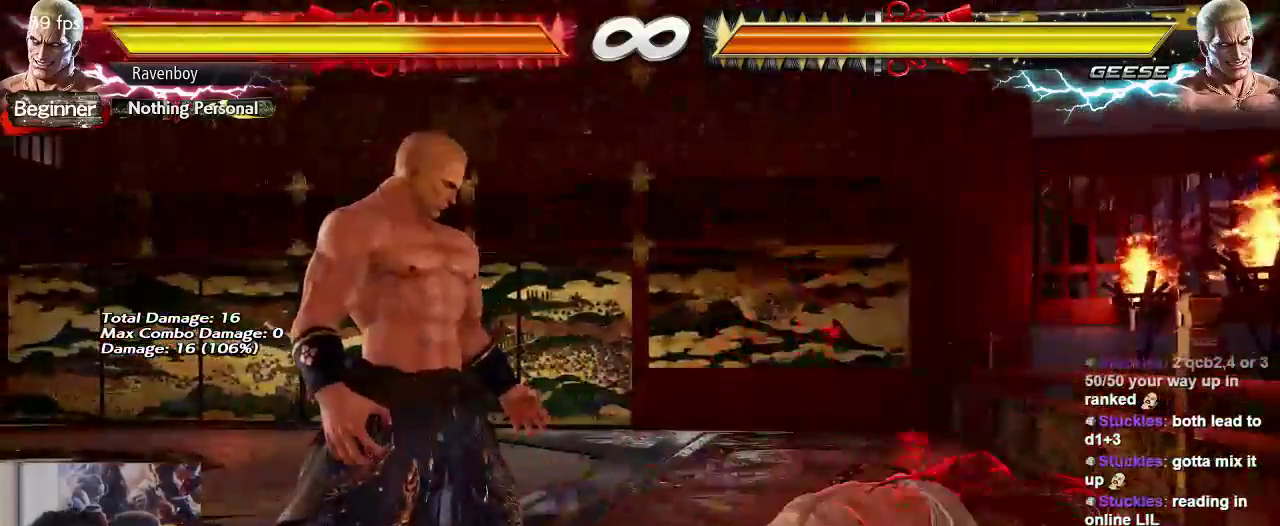
{"buttons": [], "left_stick": "left", "events": [[200, "left_stick", "center"], [267, "left_stick", "left"], [367, "left_stick", "center"], [433, "left_stick", "left"]]}
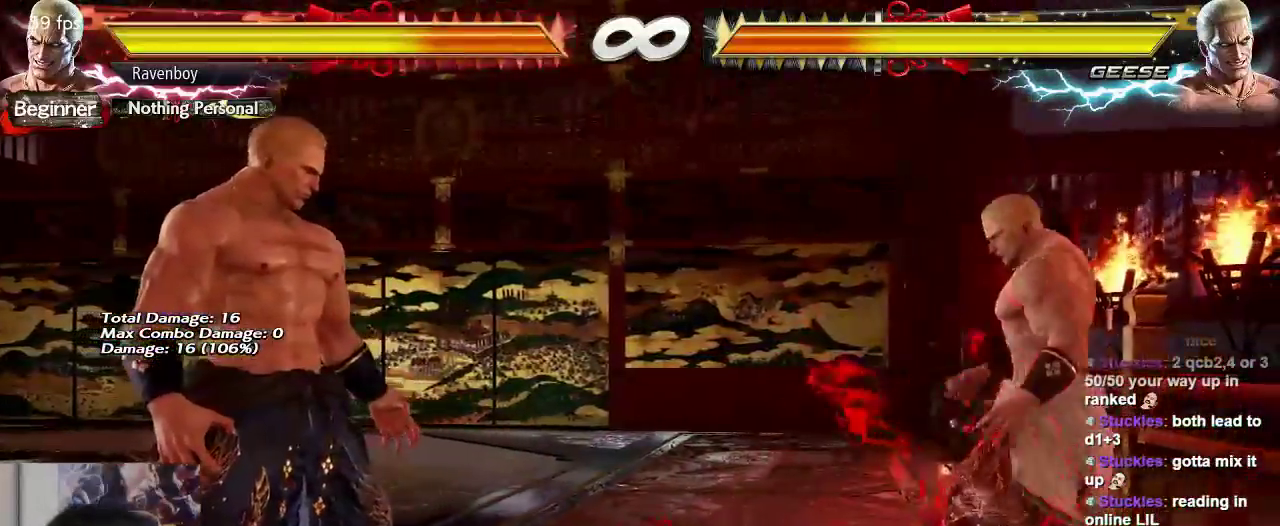
{"buttons": [], "left_stick": "right", "events": [[67, "left_stick", "right"]]}
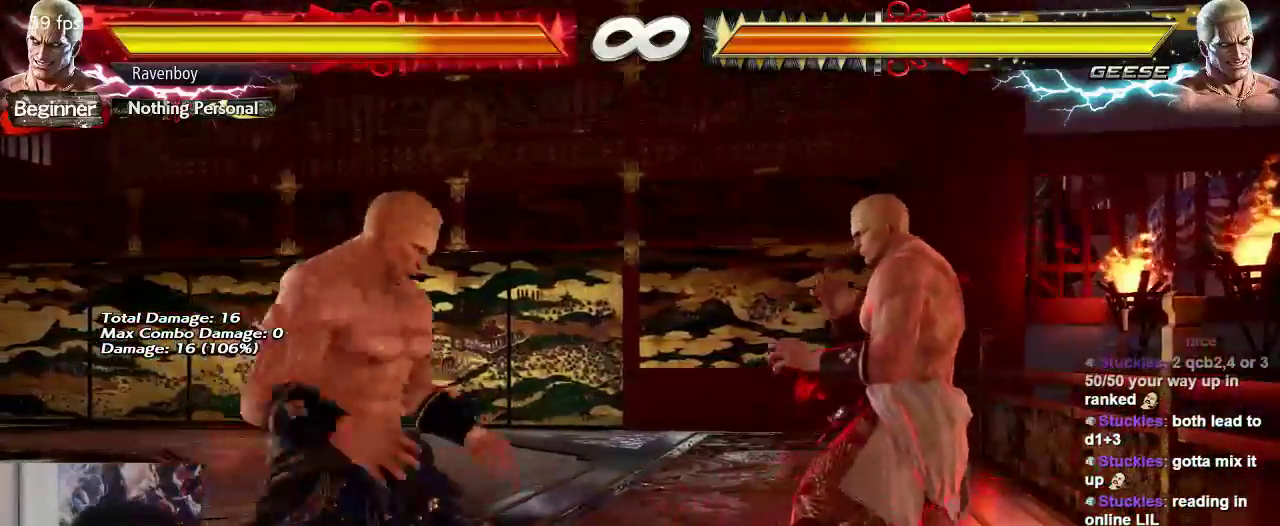
{"buttons": [], "left_stick": "right", "events": []}
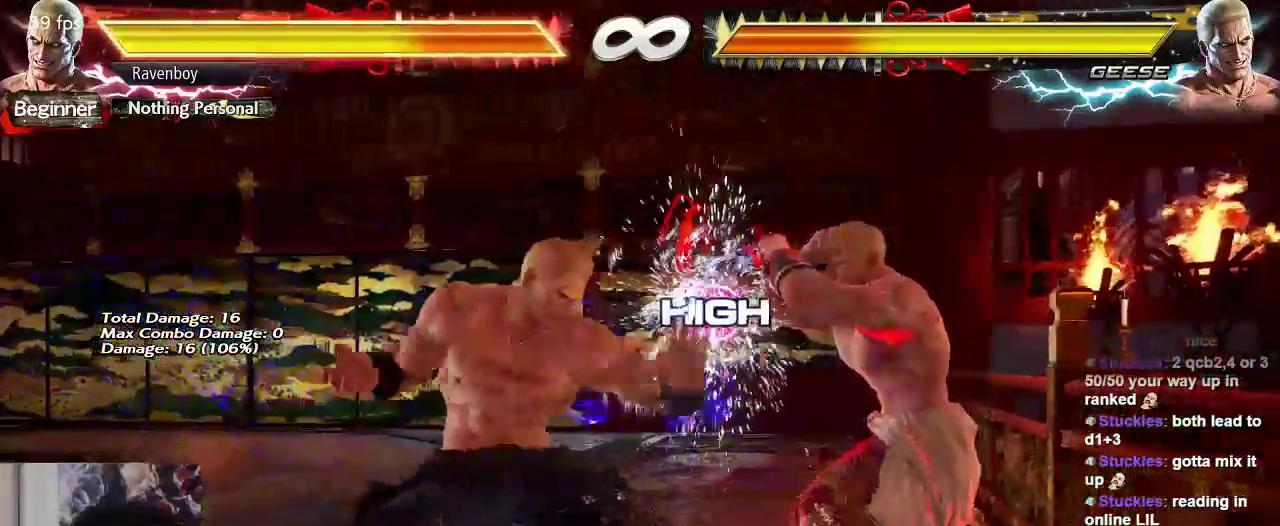
{"buttons": [], "left_stick": "center", "events": [[83, "left_stick", "down-right"], [350, "left_stick", "center"]]}
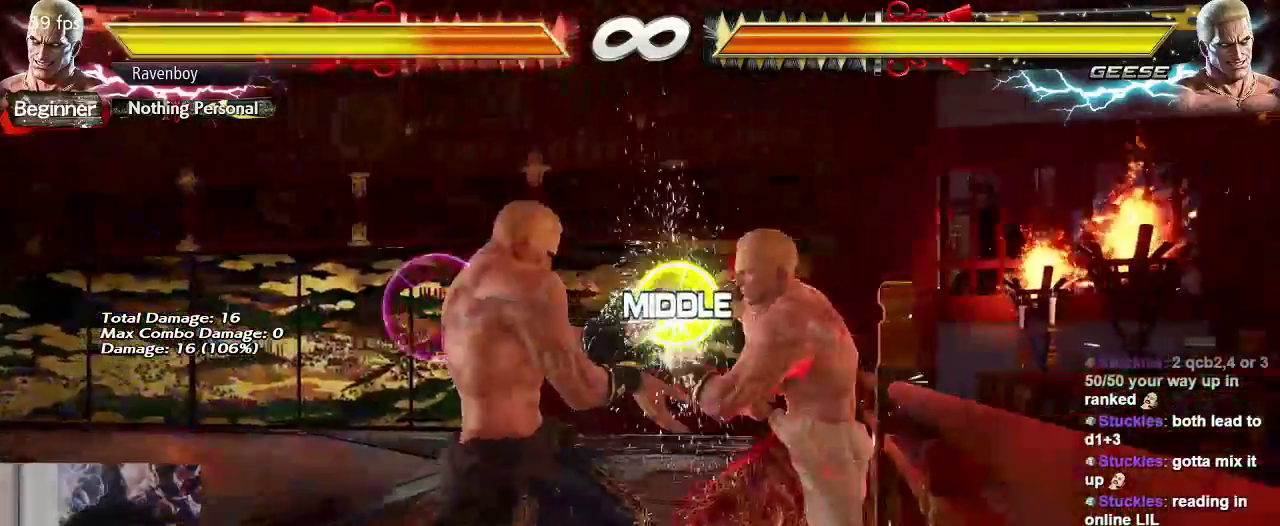
{"buttons": [], "left_stick": "left", "events": [[17, "left_stick", "left"], [100, "left_stick", "center"], [183, "left_stick", "left"], [333, "left_stick", "right"], [500, "left_stick", "left"]]}
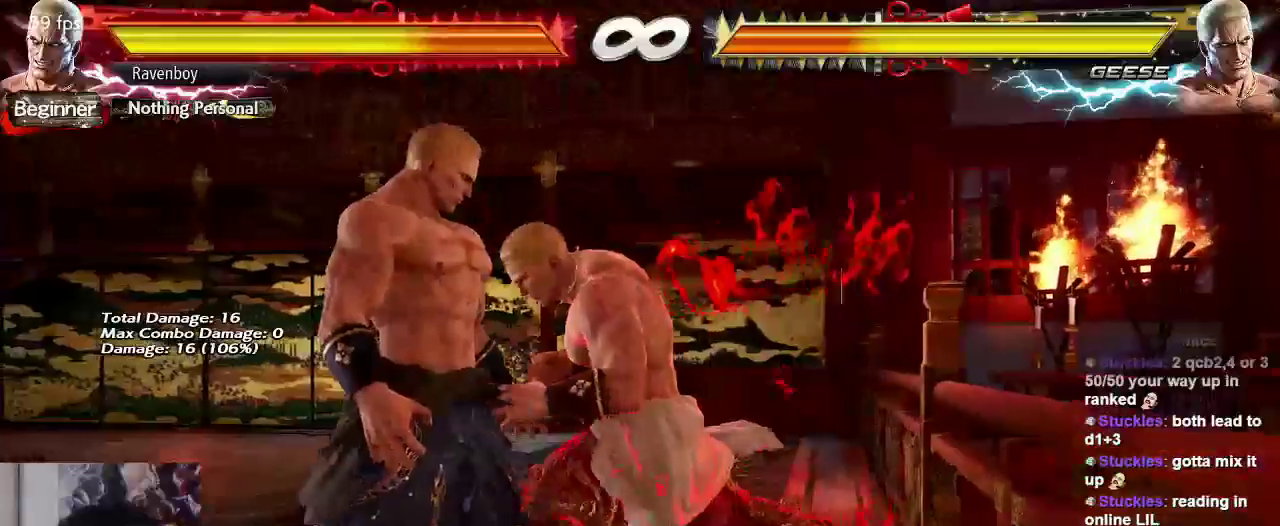
{"buttons": [], "left_stick": "right", "events": [[100, "left_stick", "center"], [167, "left_stick", "right"]]}
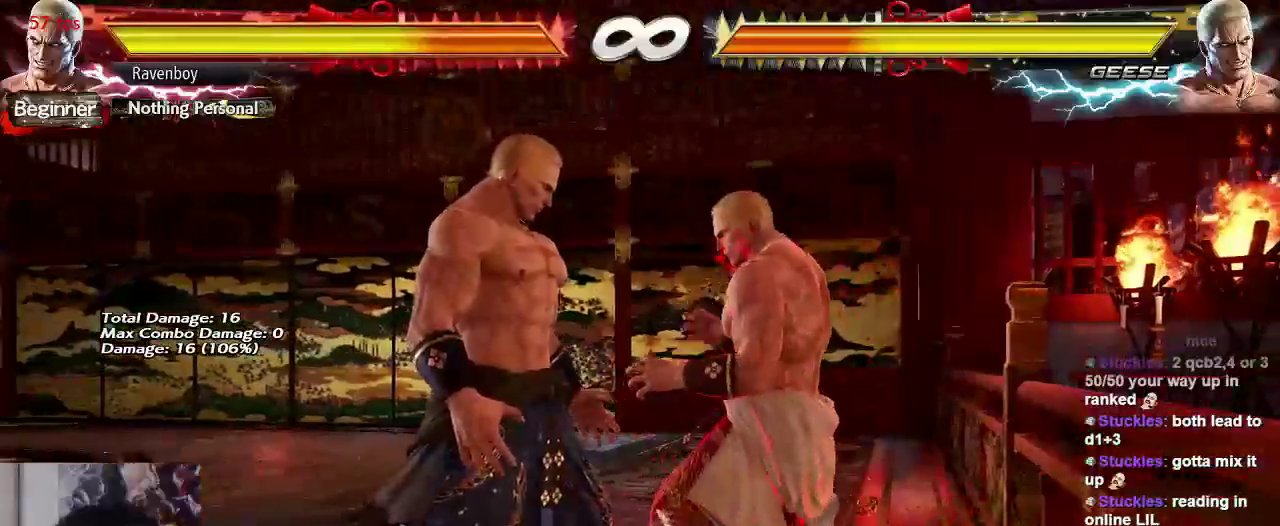
{"buttons": [], "left_stick": "right", "events": []}
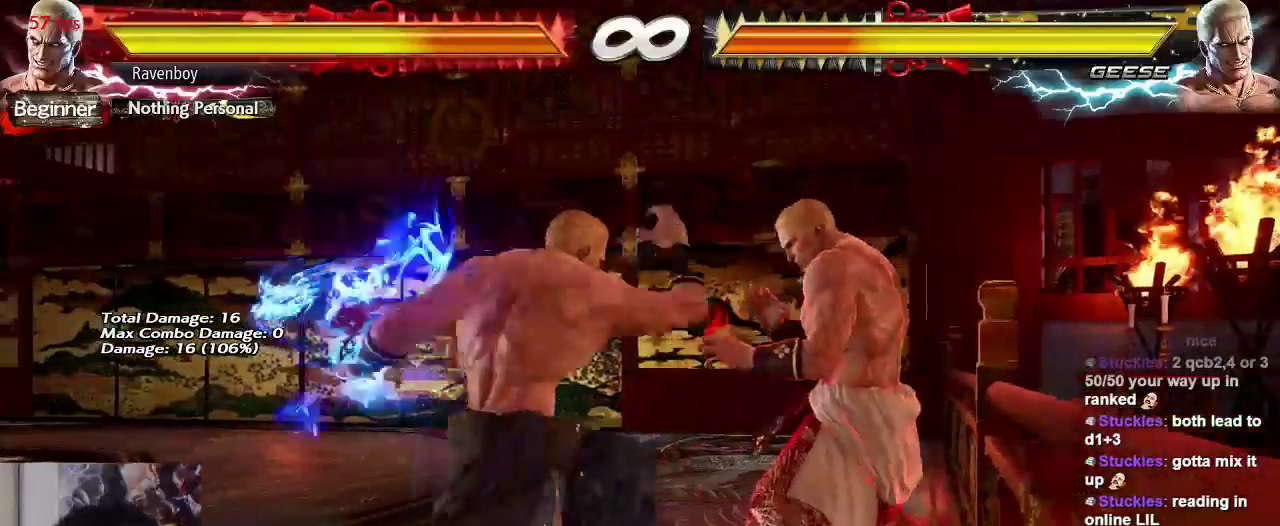
{"buttons": [], "left_stick": "down-right", "events": [[367, "left_stick", "down-right"]]}
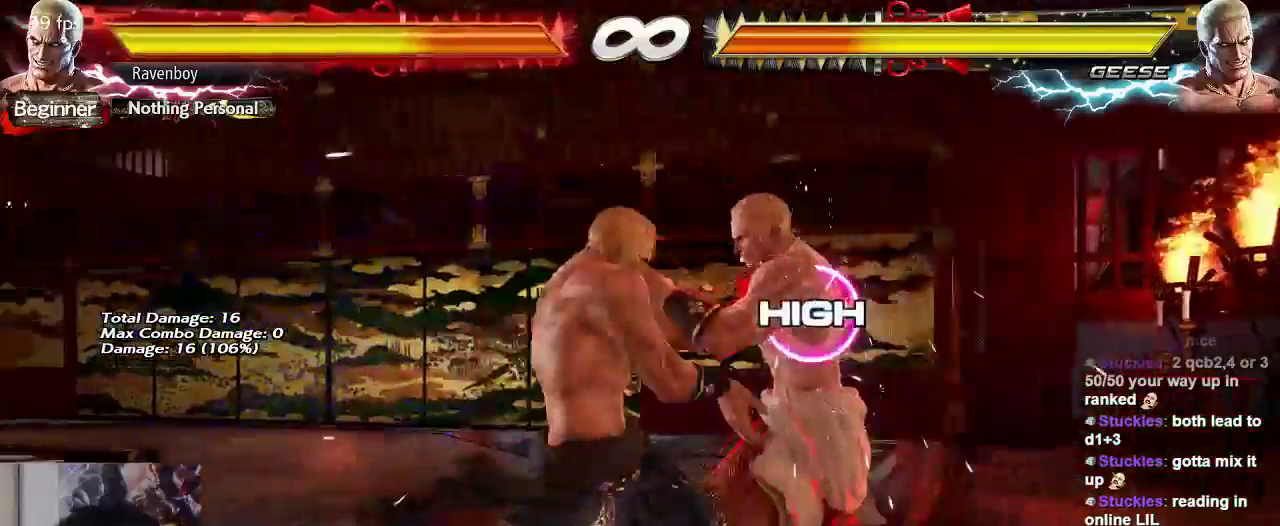
{"buttons": [], "left_stick": "left", "events": [[117, "left_stick", "center"], [283, "left_stick", "left"], [383, "left_stick", "center"], [450, "left_stick", "left"]]}
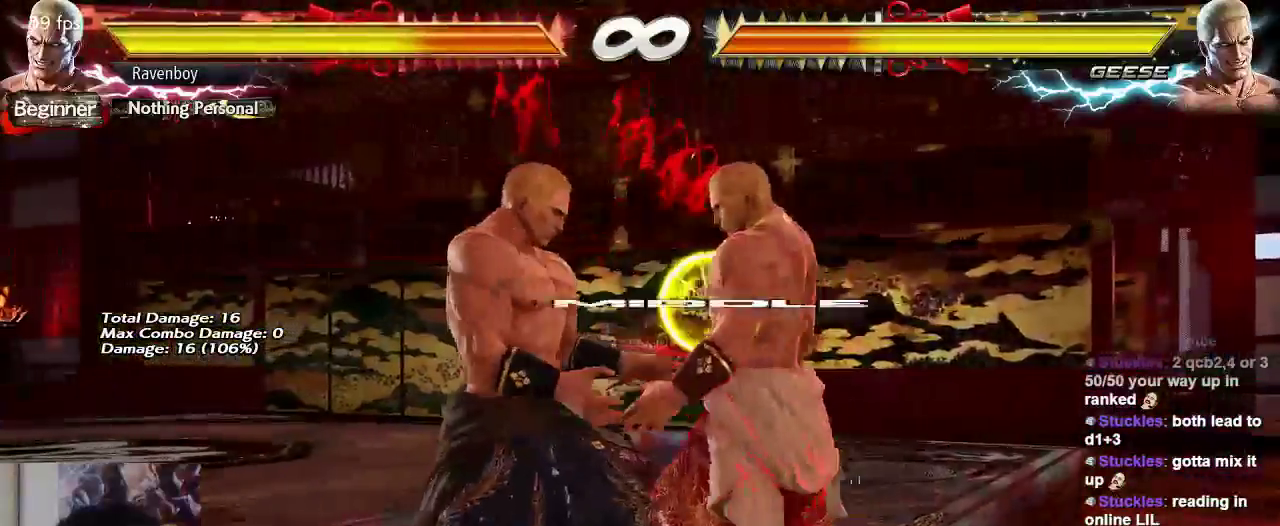
{"buttons": [], "left_stick": "left", "events": [[117, "left_stick", "right"], [250, "left_stick", "center"], [317, "left_stick", "left"], [383, "left_stick", "center"], [450, "left_stick", "left"]]}
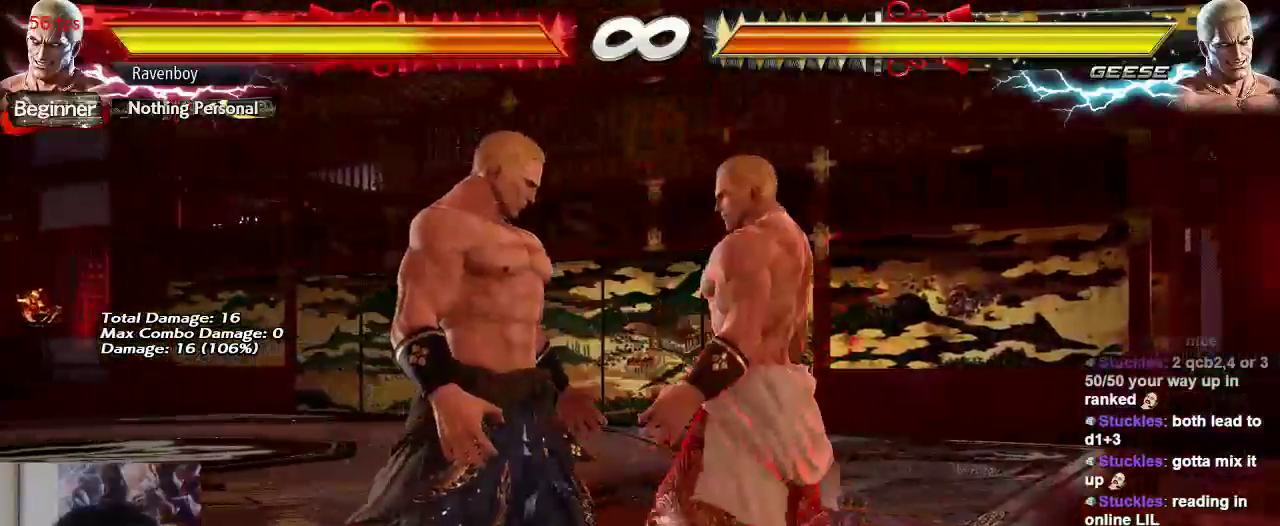
{"buttons": [], "left_stick": "right", "events": [[83, "left_stick", "center"], [150, "left_stick", "right"]]}
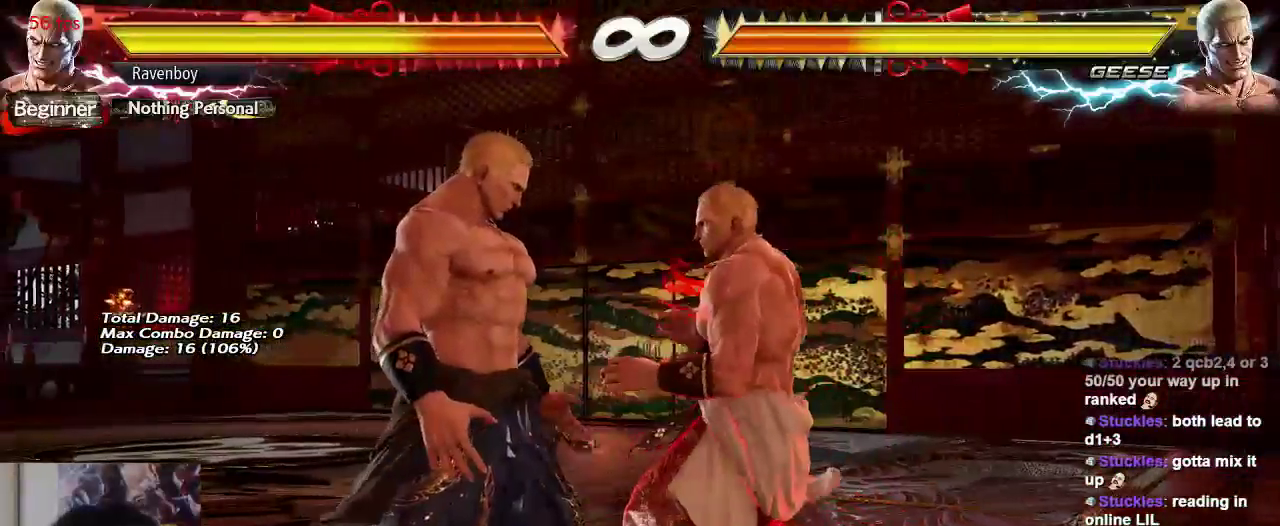
{"buttons": [], "left_stick": "right", "events": []}
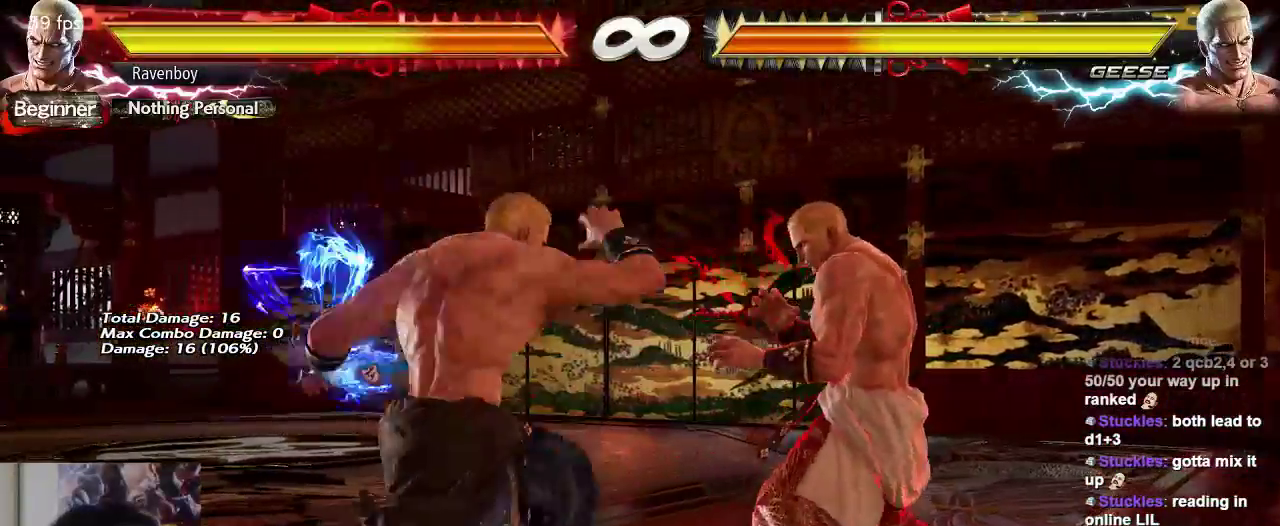
{"buttons": [], "left_stick": "down-right", "events": [[400, "left_stick", "down-right"]]}
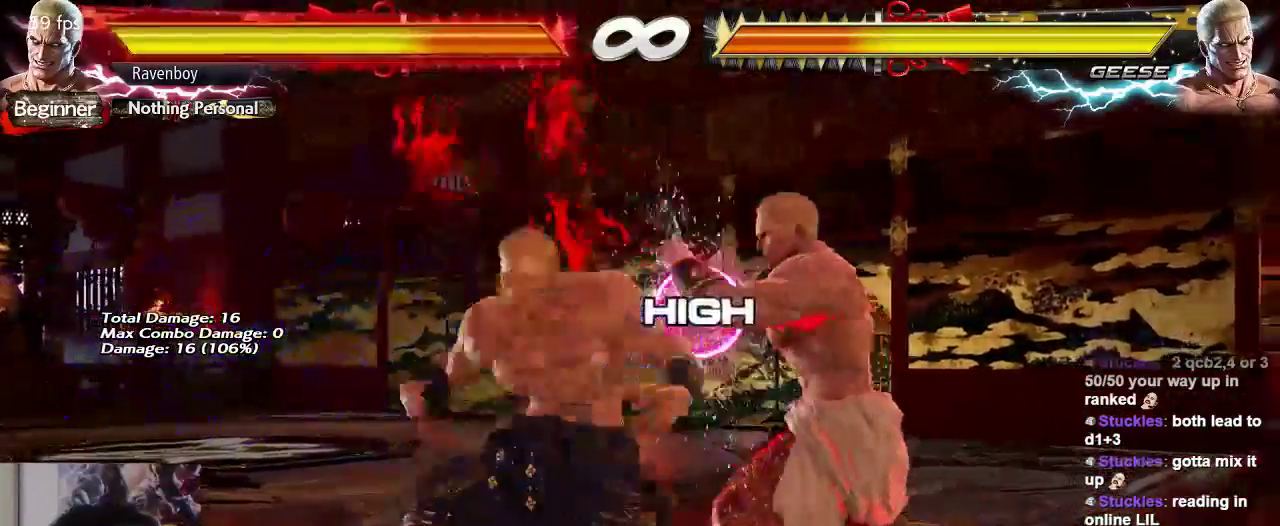
{"buttons": [], "left_stick": "center", "events": [[233, "left_stick", "center"], [433, "left_stick", "left"], [500, "left_stick", "center"]]}
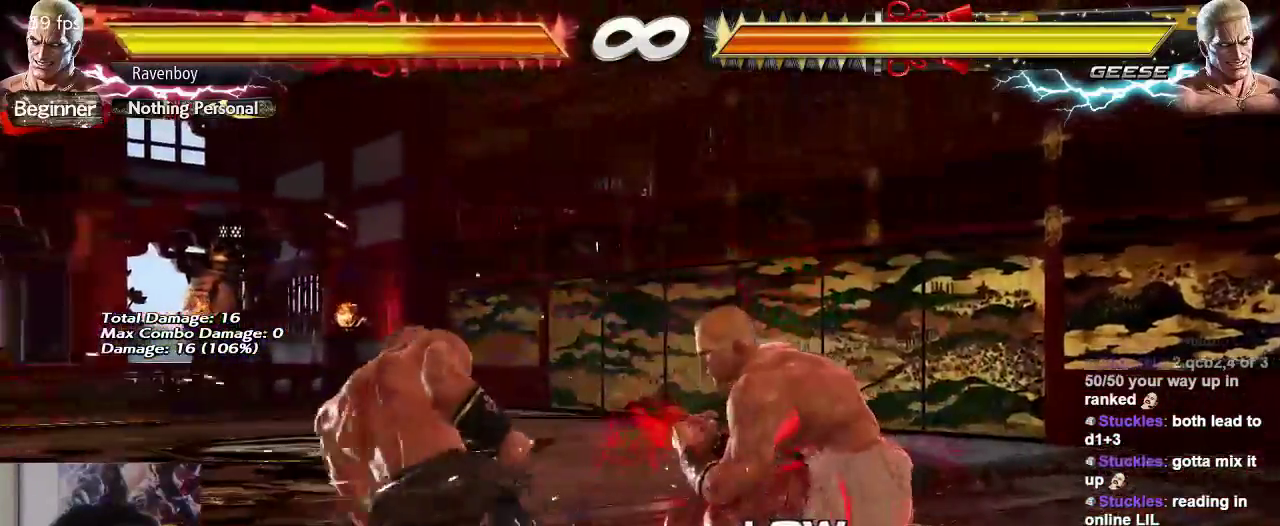
{"buttons": [], "left_stick": "left", "events": [[50, "left_stick", "left"]]}
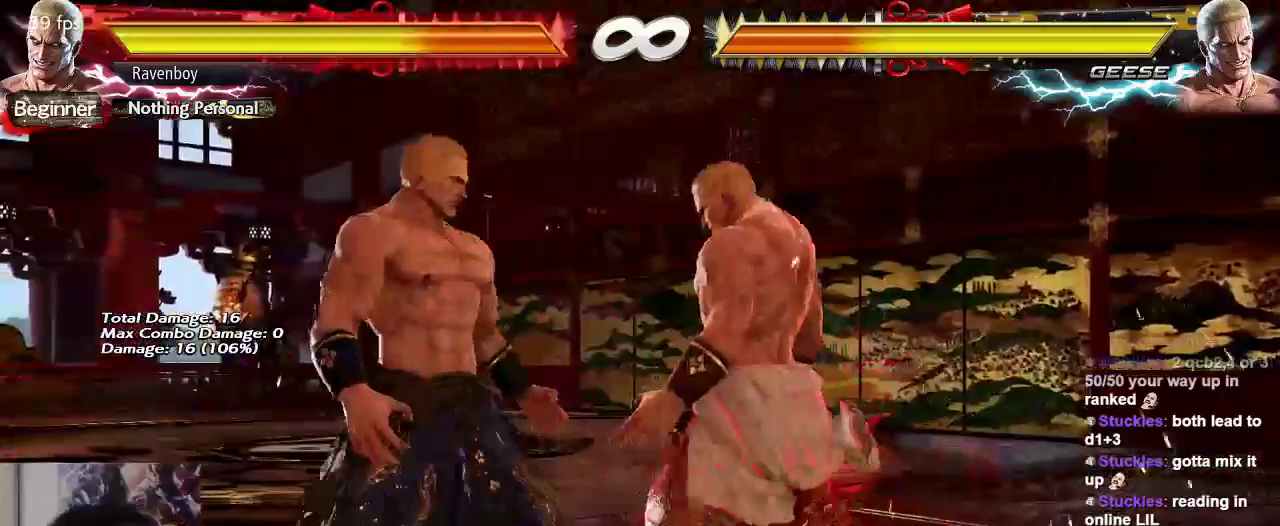
{"buttons": [], "left_stick": "right", "events": [[317, "left_stick", "center"], [383, "left_stick", "right"]]}
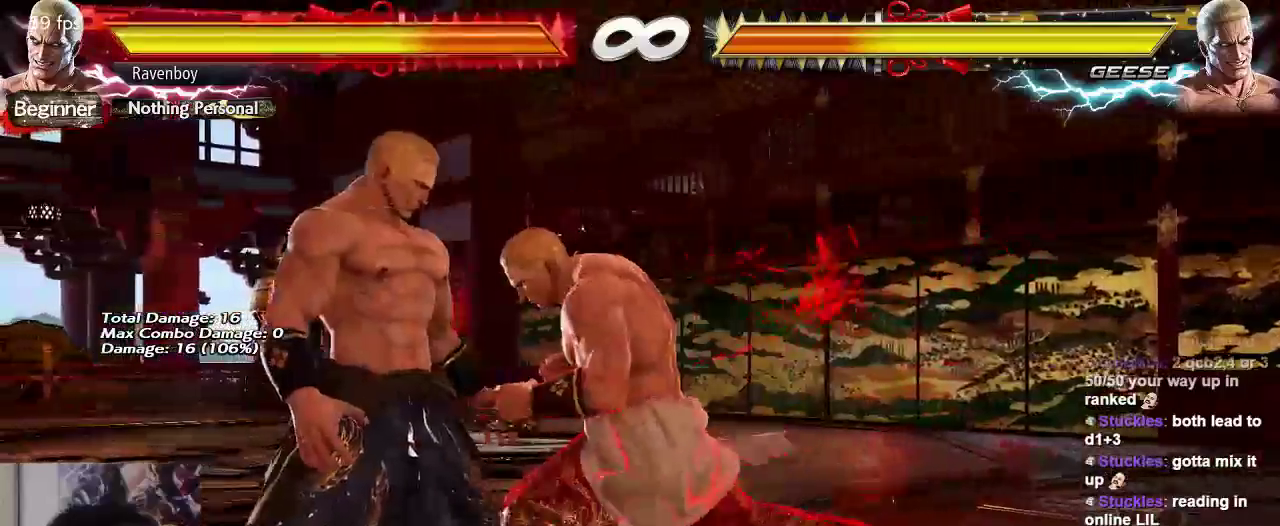
{"buttons": [], "left_stick": "right", "events": []}
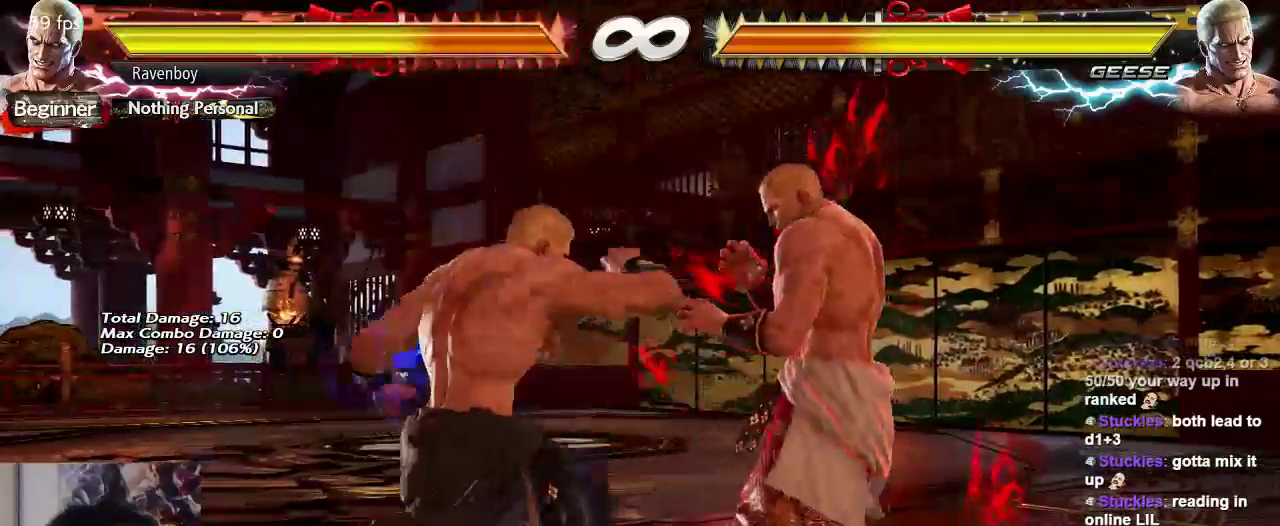
{"buttons": [], "left_stick": "down-right", "events": [[450, "left_stick", "down-right"]]}
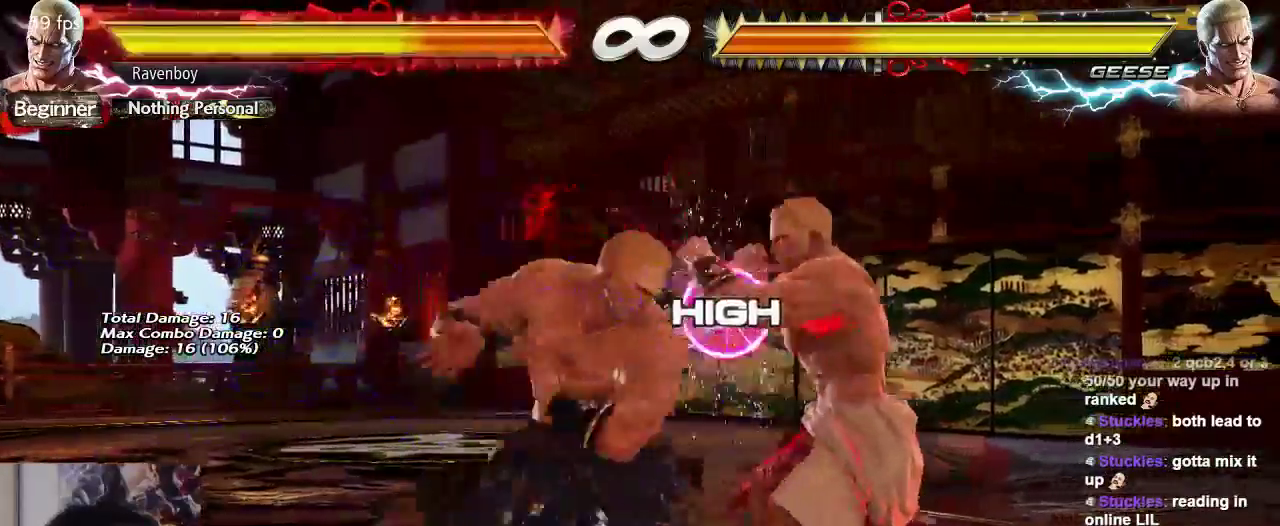
{"buttons": [], "left_stick": "left", "events": [[167, "left_stick", "center"], [300, "left_stick", "left"], [400, "left_stick", "center"], [467, "left_stick", "left"]]}
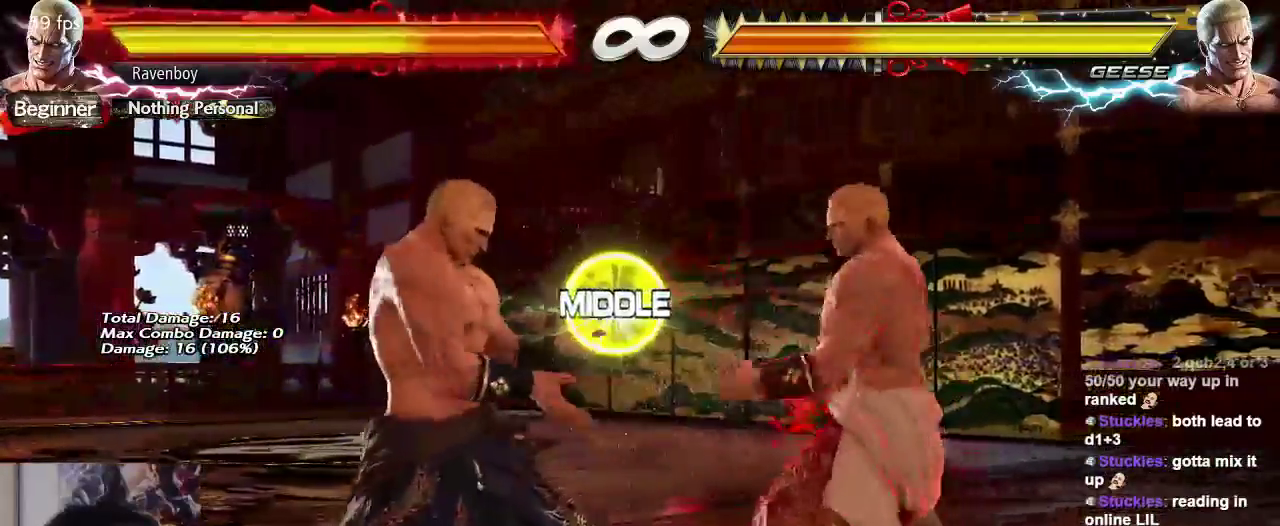
{"buttons": [], "left_stick": "left", "events": []}
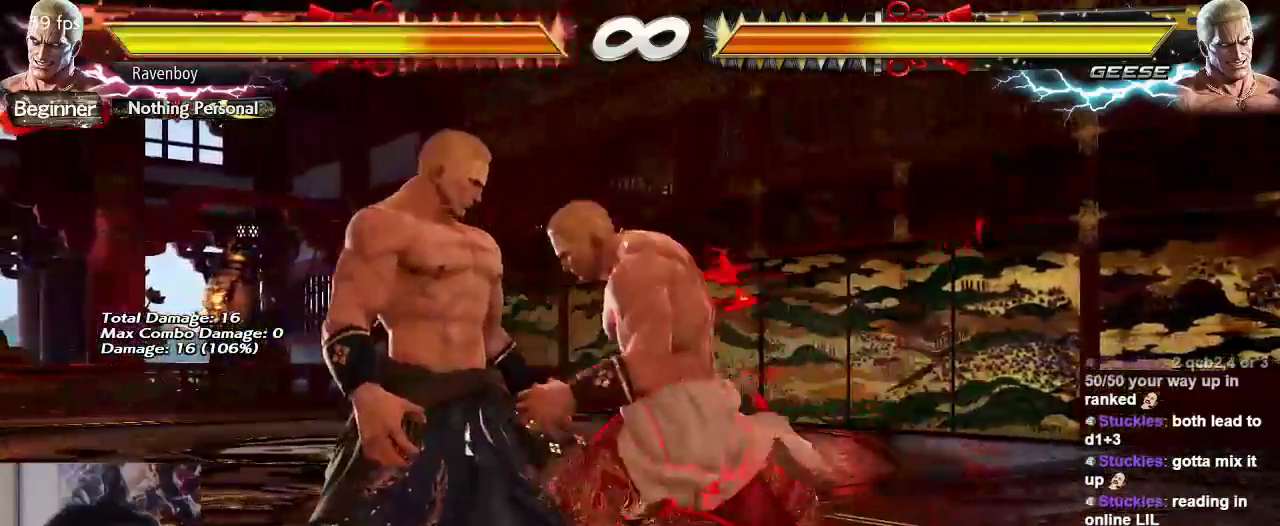
{"buttons": [], "left_stick": "right", "events": [[200, "left_stick", "center"], [267, "left_stick", "right"]]}
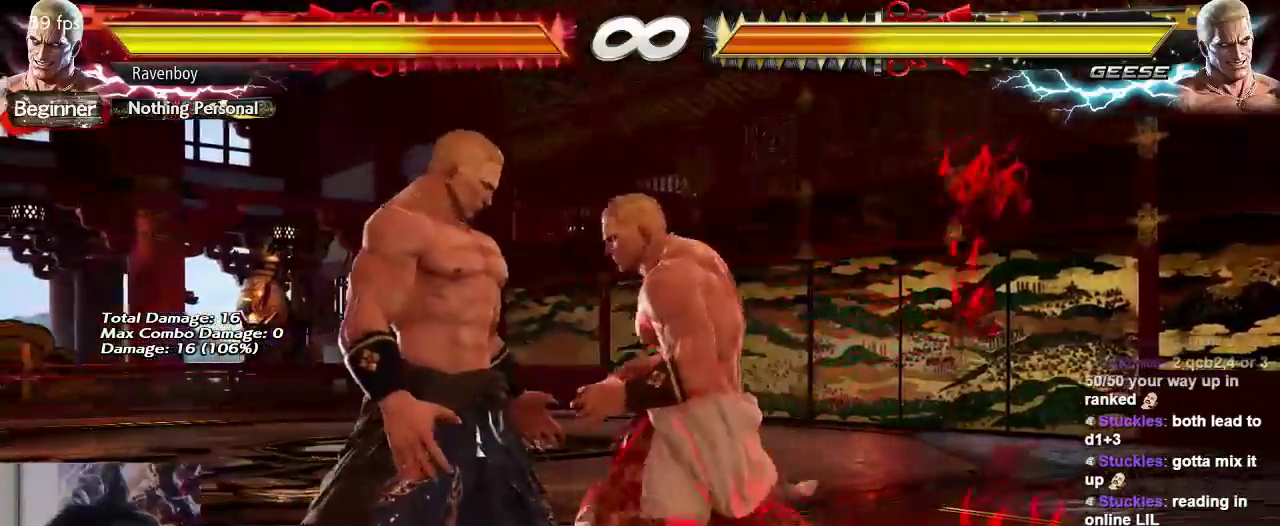
{"buttons": [], "left_stick": "right", "events": []}